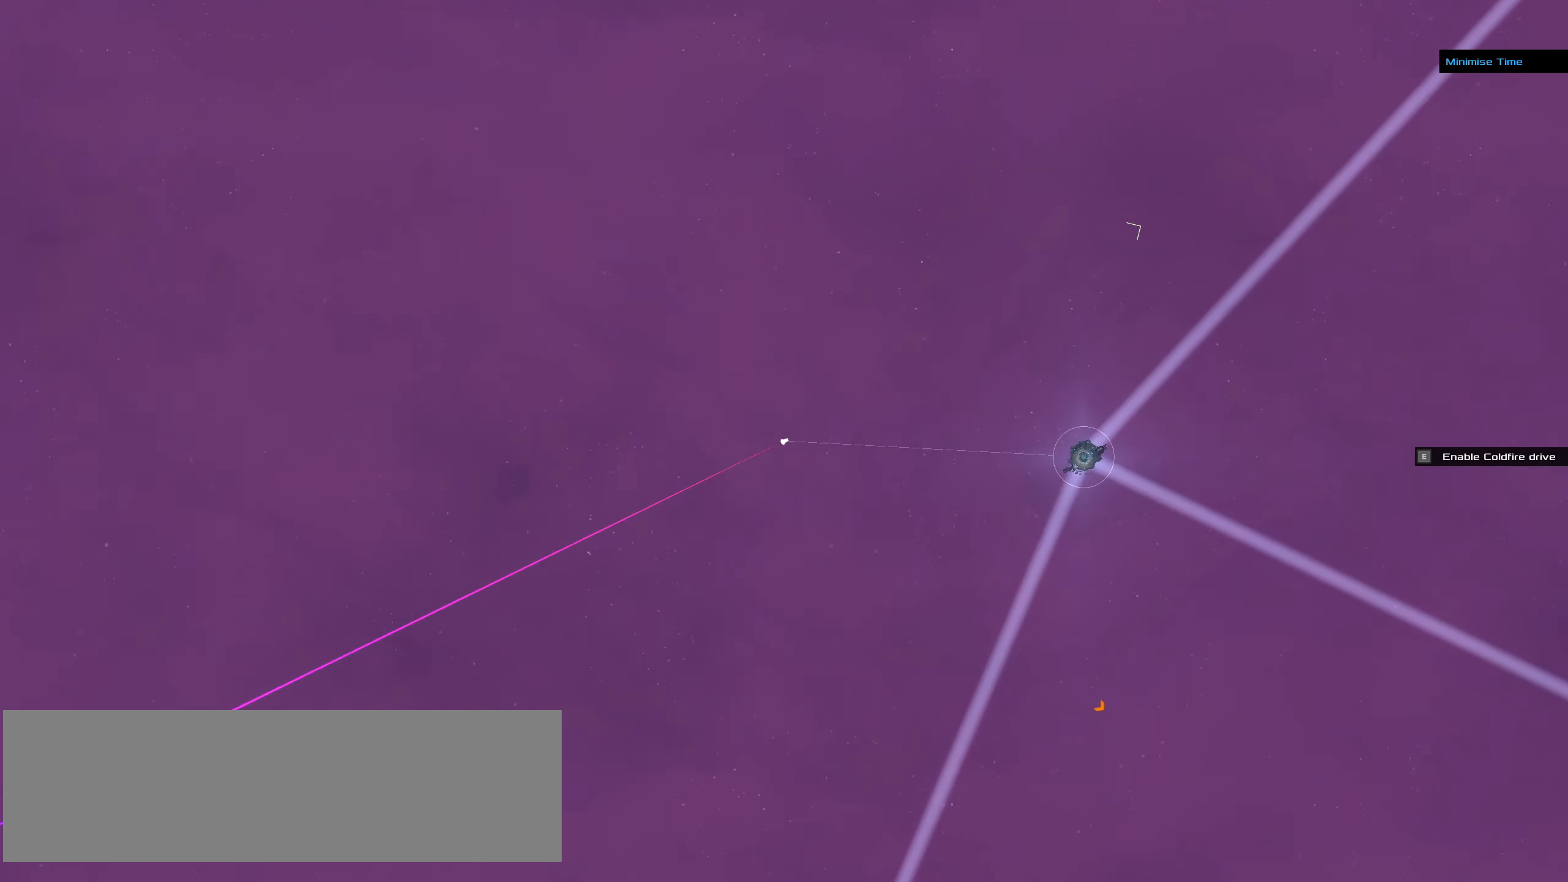
Gameplay with keyboard and mouse; each line is a JSON object with the keys and mouse buttons held at the frame after it. "events" lists presses ("down") and releases ("up") of ".", "/", "0", "1", "2", "3", "4", "5", "6", "7", "8", "9", "a", "alt_l", "alt_r", "b", "backslash", "backspace", "c", "caps_lock", "comma", "ctrl_l", "ctrl_r", "d", "down", "e", "equals", "f", "g", "h", "i", "j", "k", "l", "lbracket", "left", "m", "minus", "n", "o", "p", "q", "quote", "r", "rbracket", "return", "right", "s", "semicolon", "shift_l", "shift_r", "space", "super", "t", "tab", "tilde", "u", "up", "v", "w", "x", "y", "z", "mouse_left", "mouse_wheel" and "mouse_right" between this image and that frame as [ms after this image, input, new state], when the widget could be followed in between. "mouse_left", "mouse_wheel", "mouse_right" = the "left", "wheel", "right" buttons of the "mouse" list. No other keys are recorded. "wheel" means that the mouse wheel is clicked or scrolled. Not read: mouse_move.
{"keys": [], "mouse": ["left"], "events": [[67, "mouse_left", "down"], [100, "mouse_right", "up"]]}
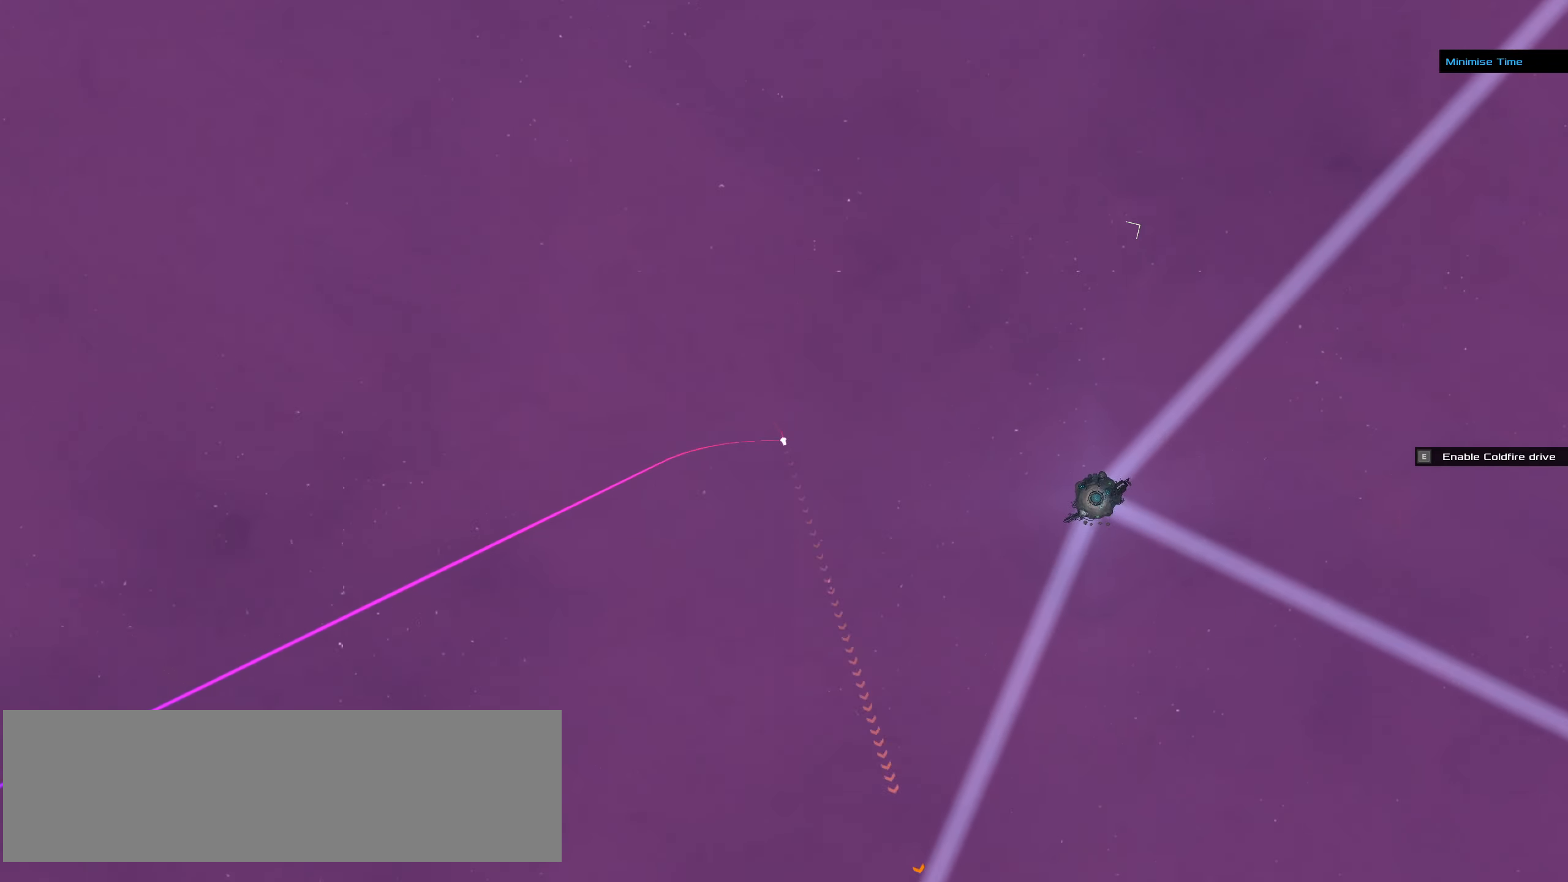
{"keys": [], "mouse": ["left"], "events": []}
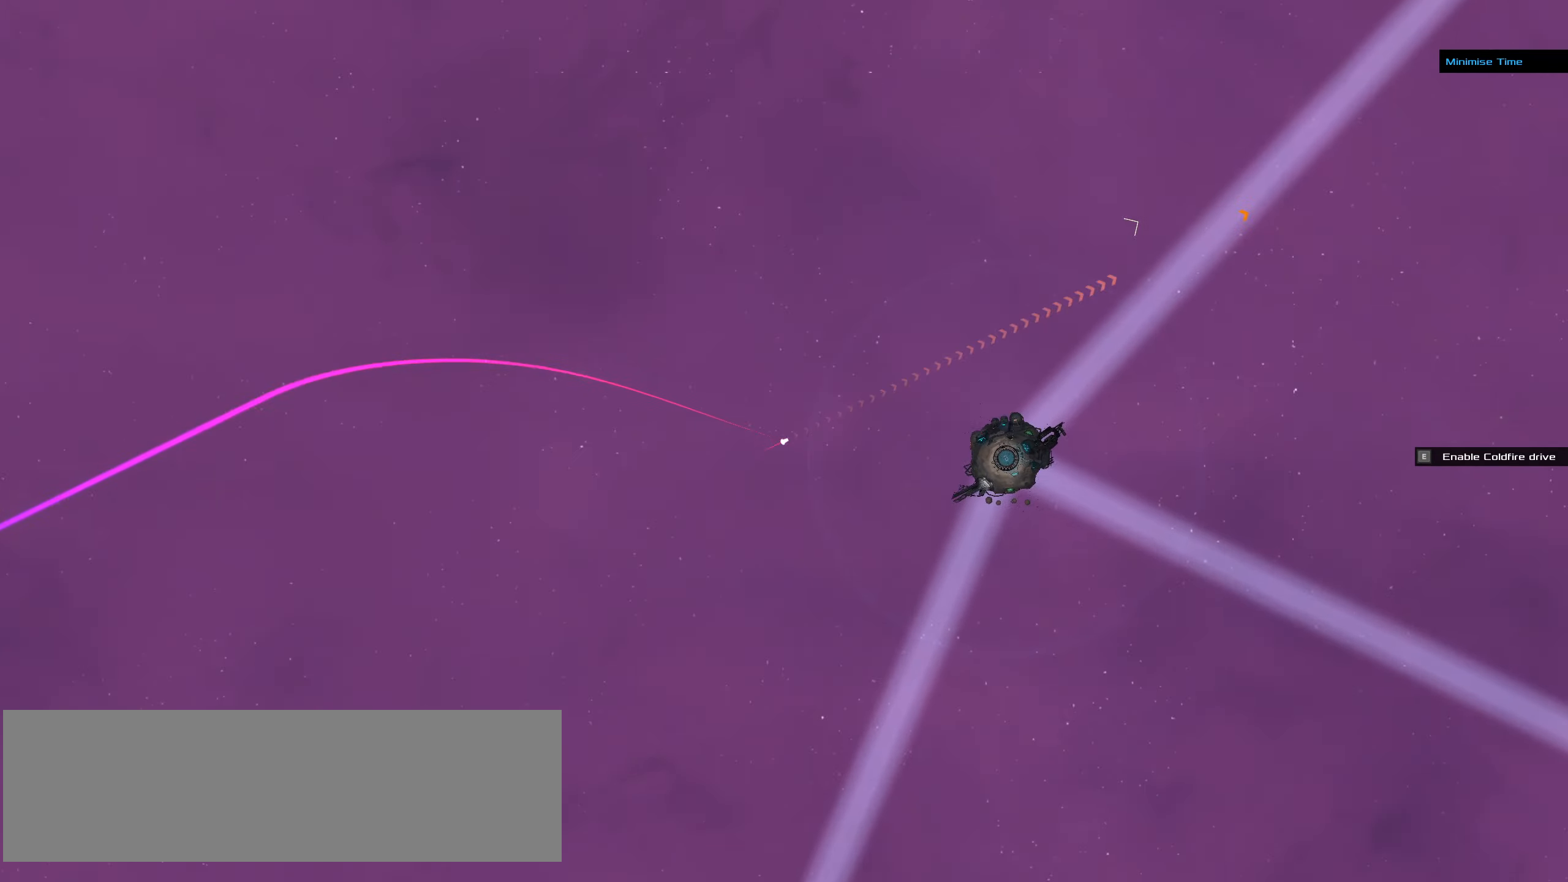
{"keys": [], "mouse": [], "events": [[283, "mouse_left", "up"]]}
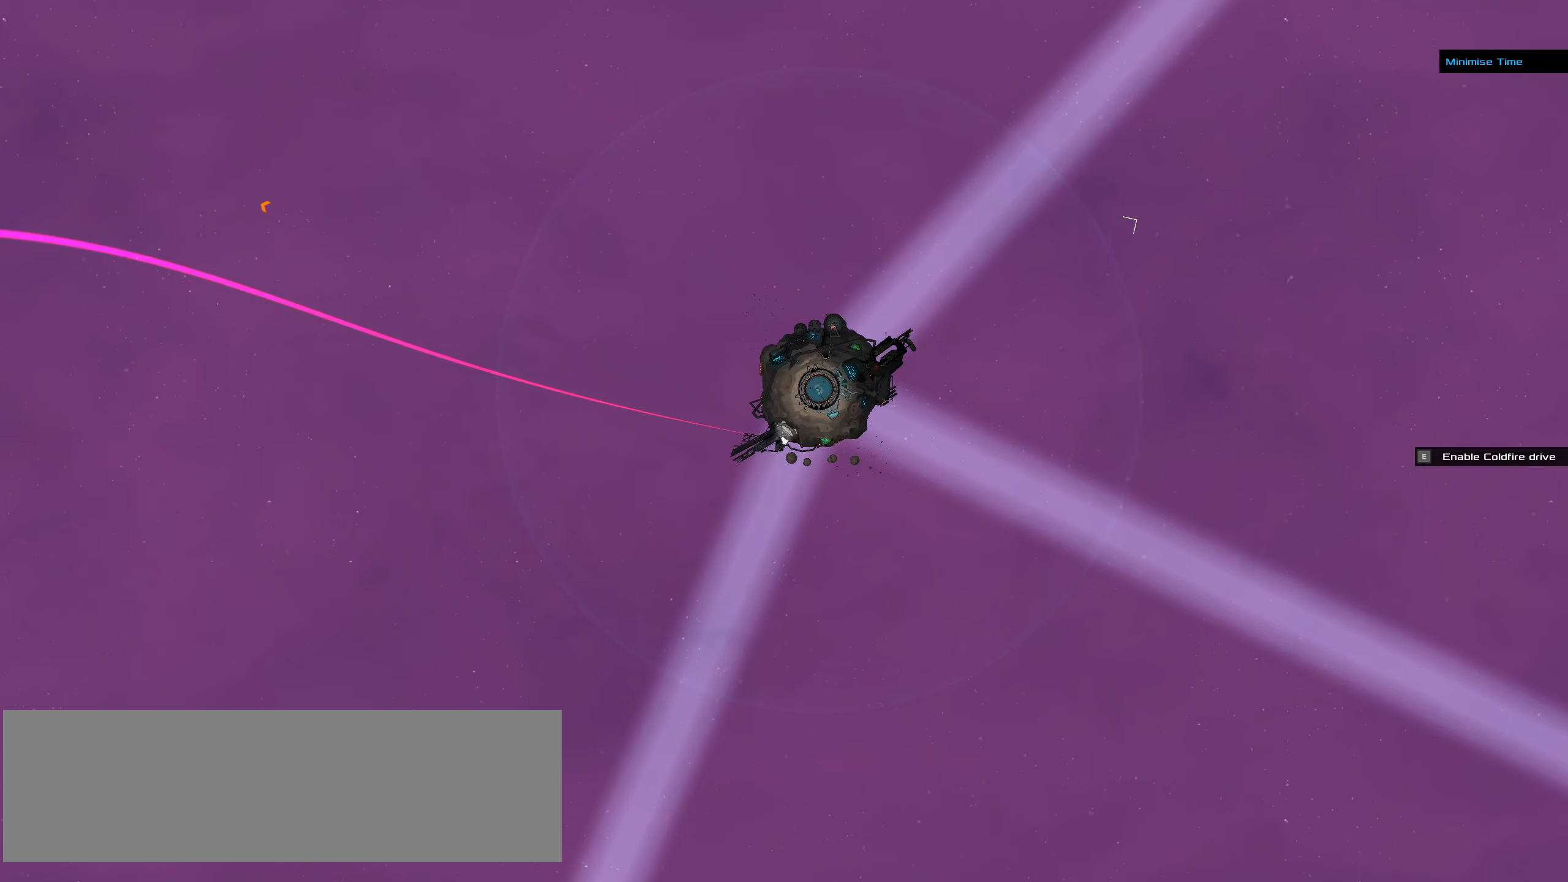
{"keys": [], "mouse": [], "events": []}
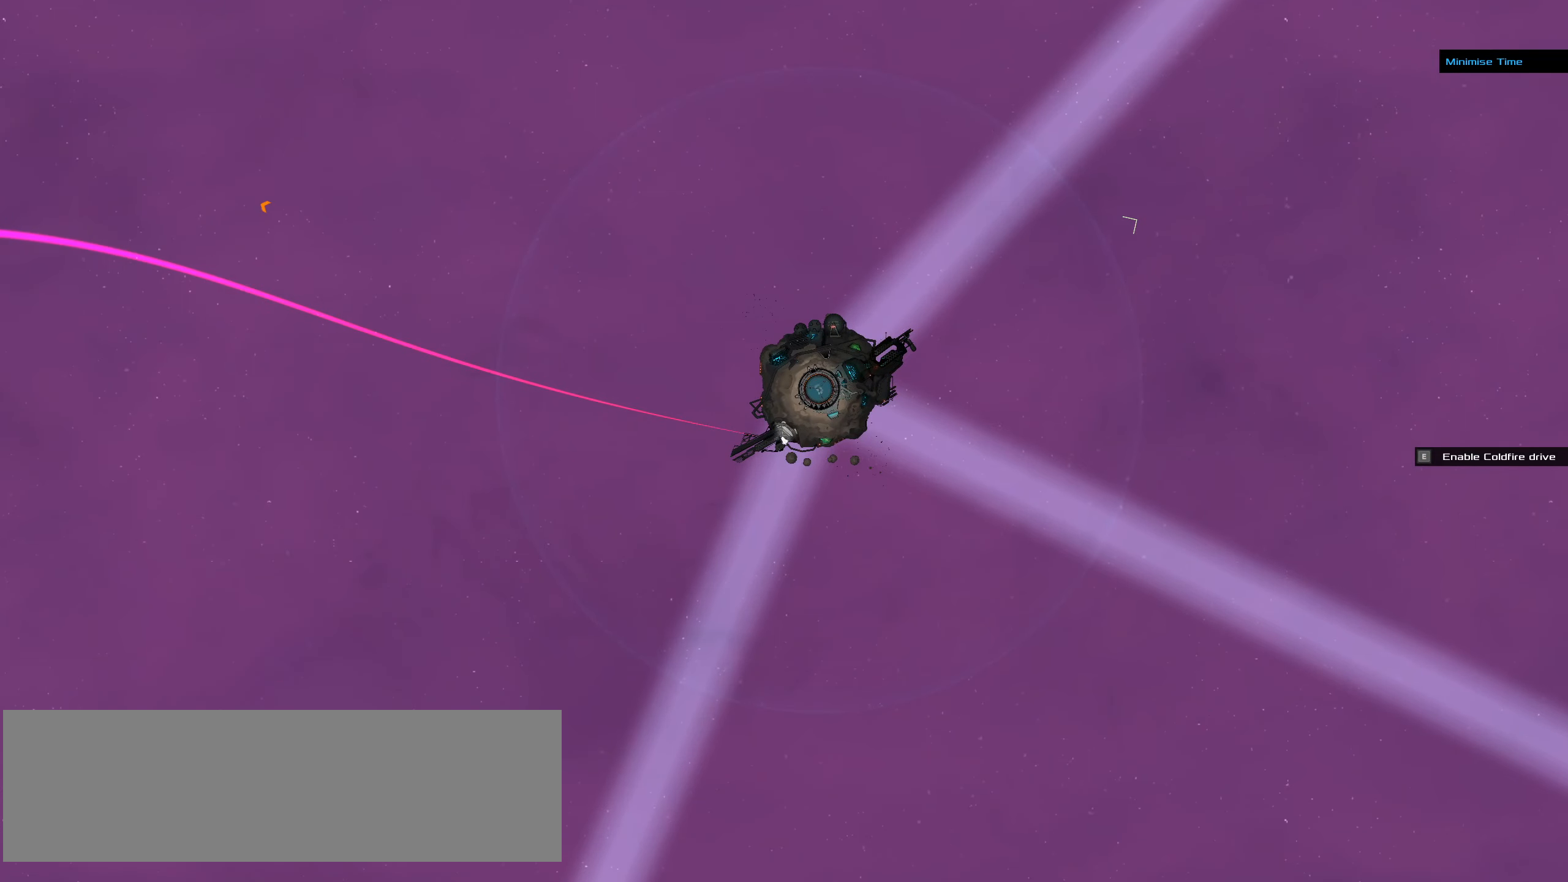
{"keys": [], "mouse": [], "events": []}
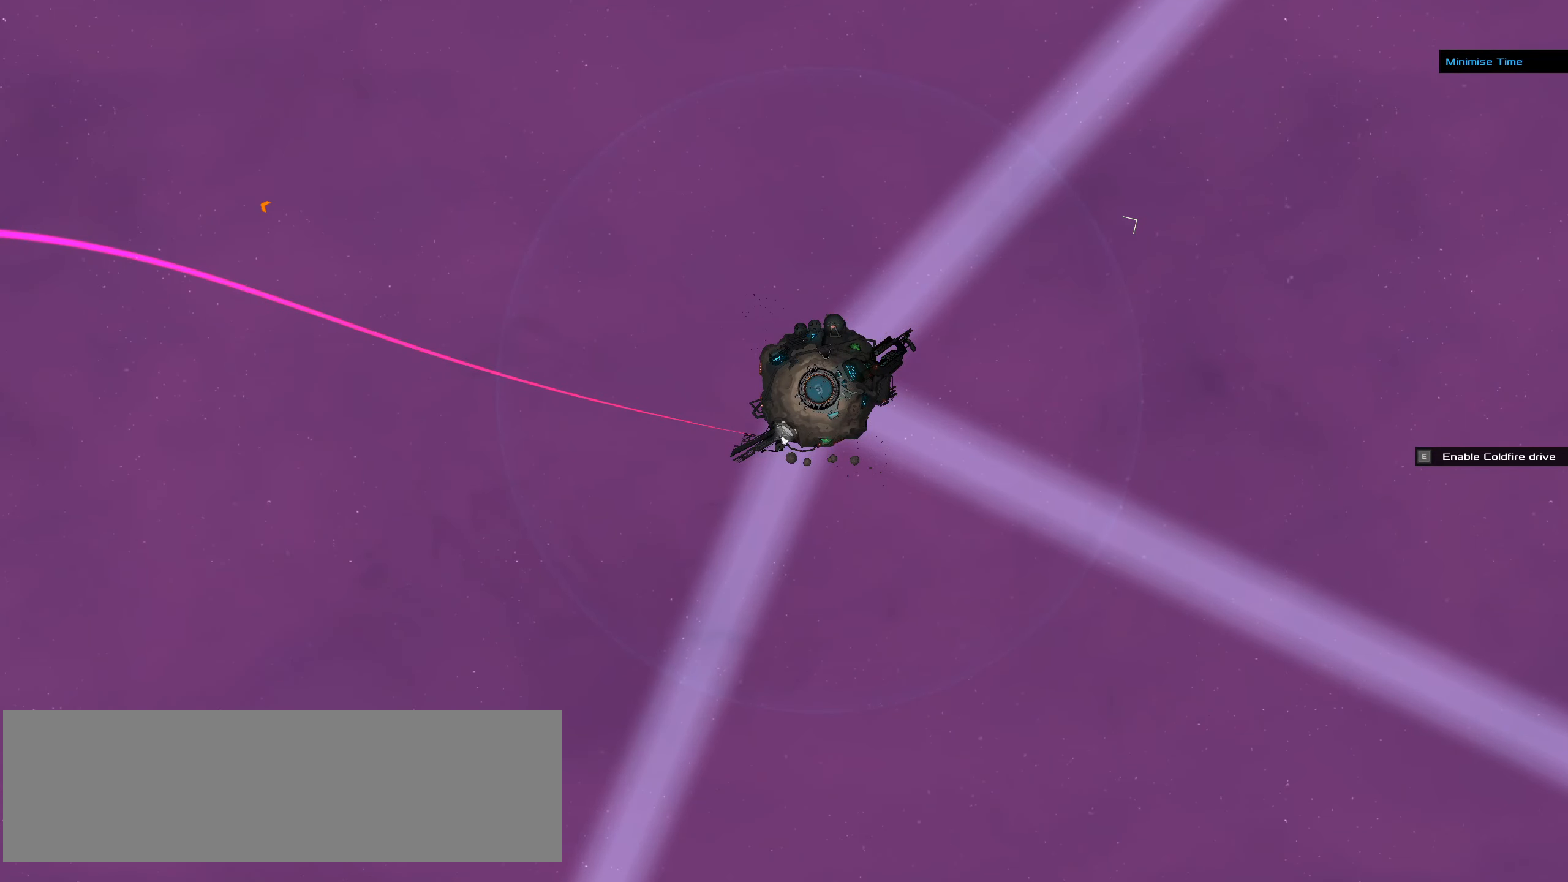
{"keys": [], "mouse": [], "events": []}
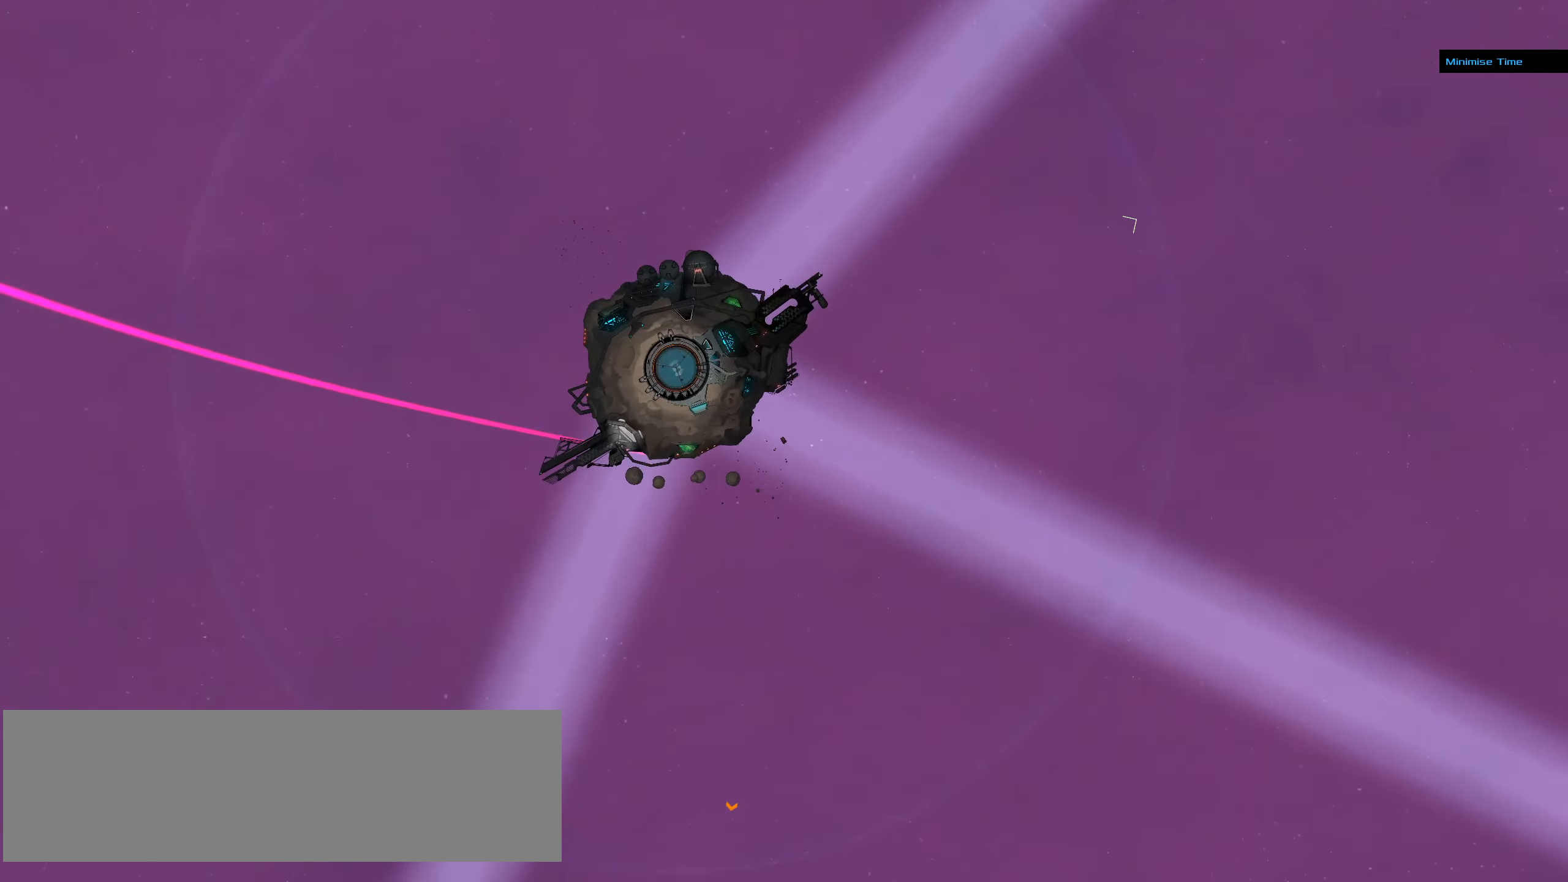
{"keys": [], "mouse": [], "events": []}
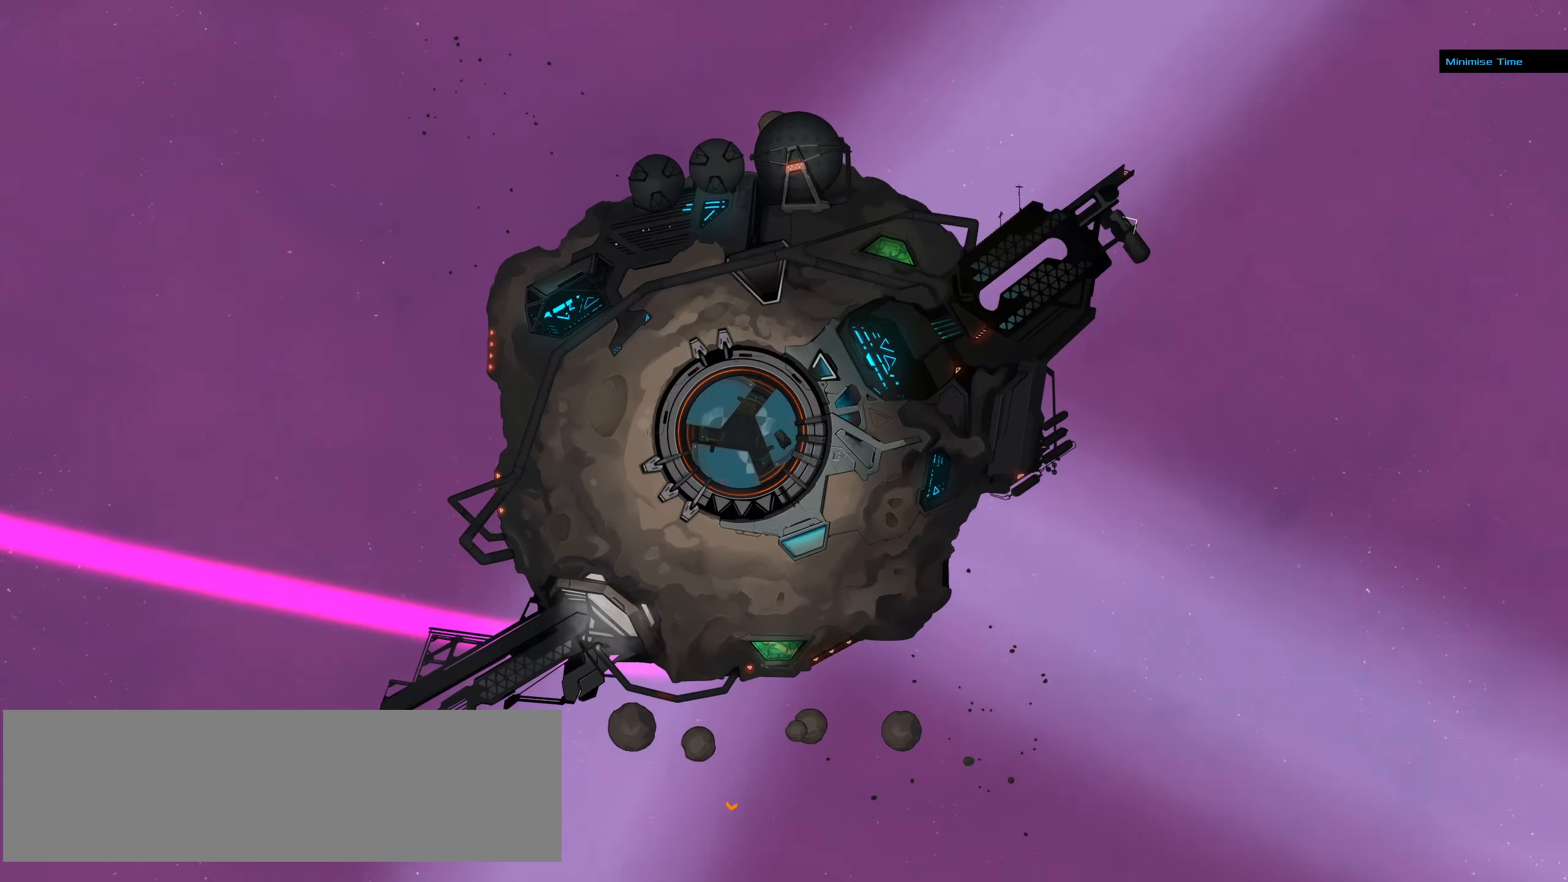
{"keys": [], "mouse": [], "events": []}
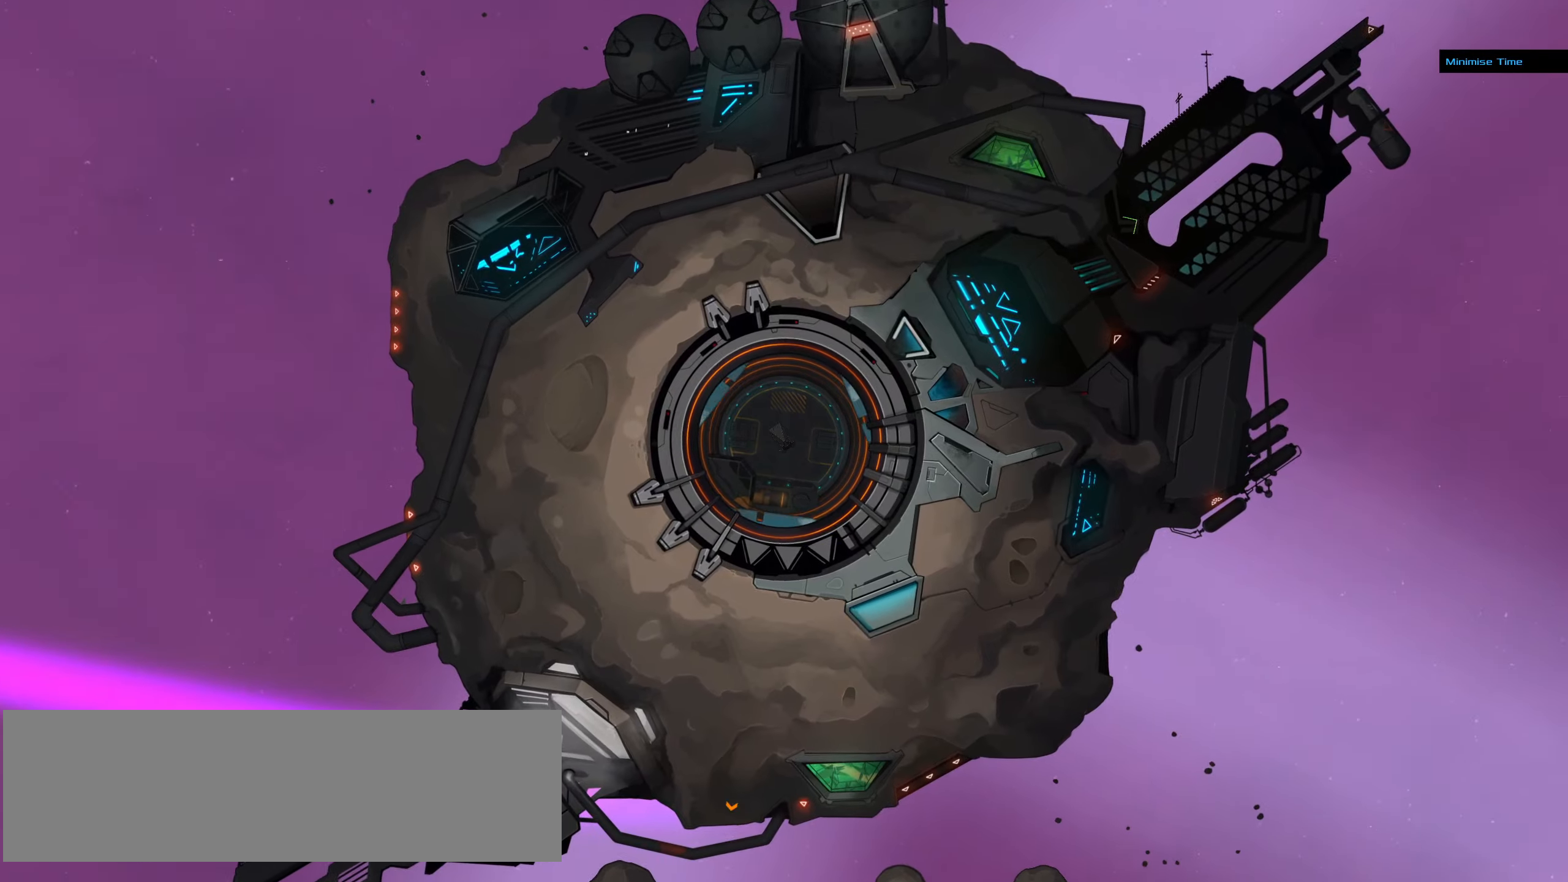
{"keys": [], "mouse": [], "events": []}
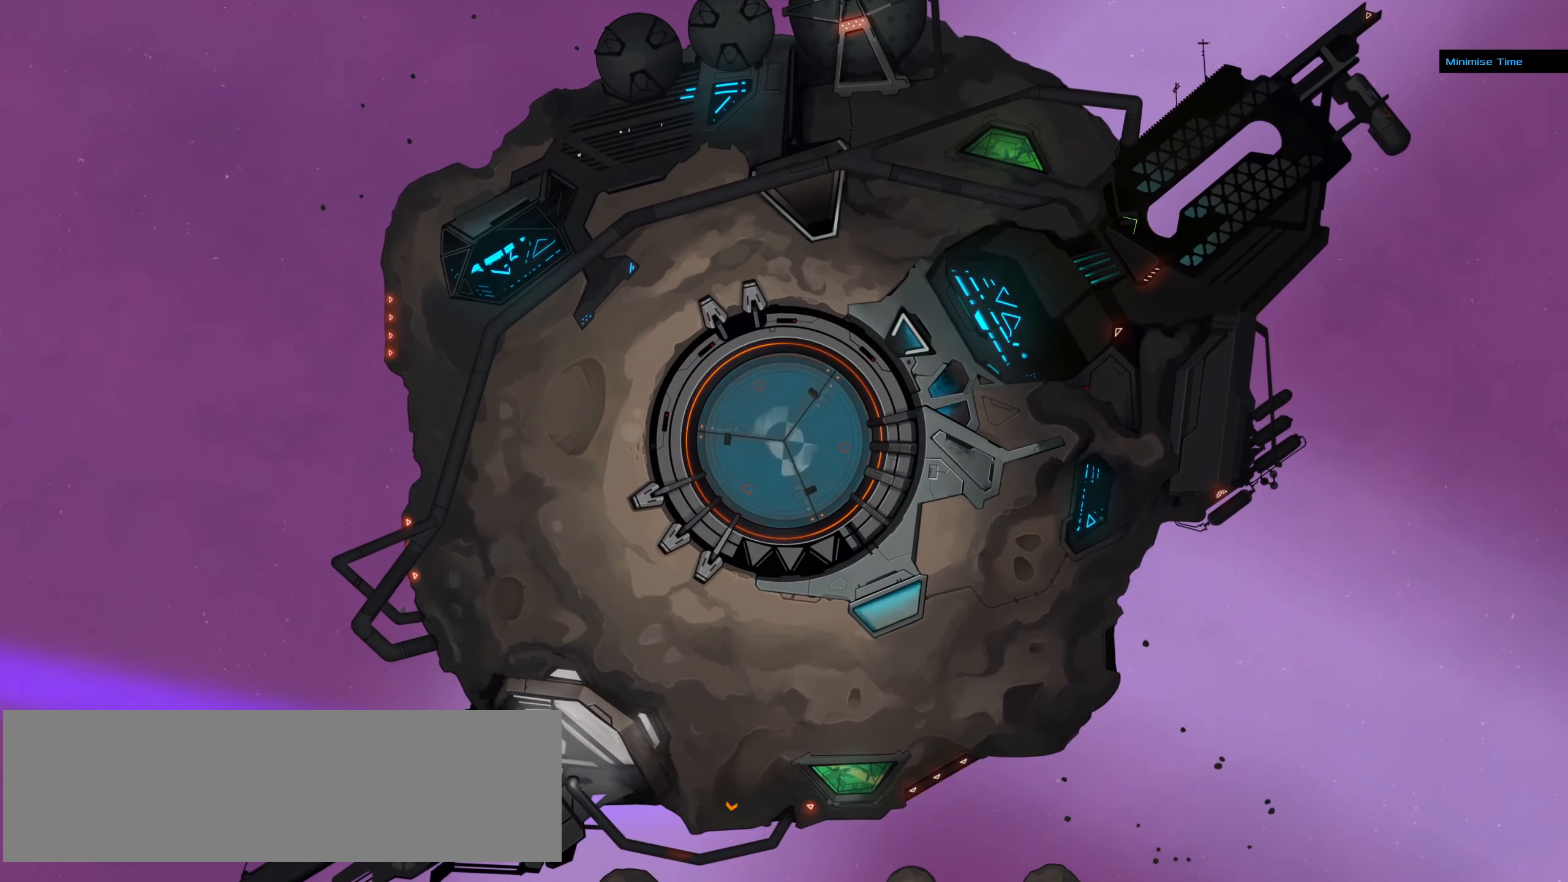
{"keys": [], "mouse": [], "events": []}
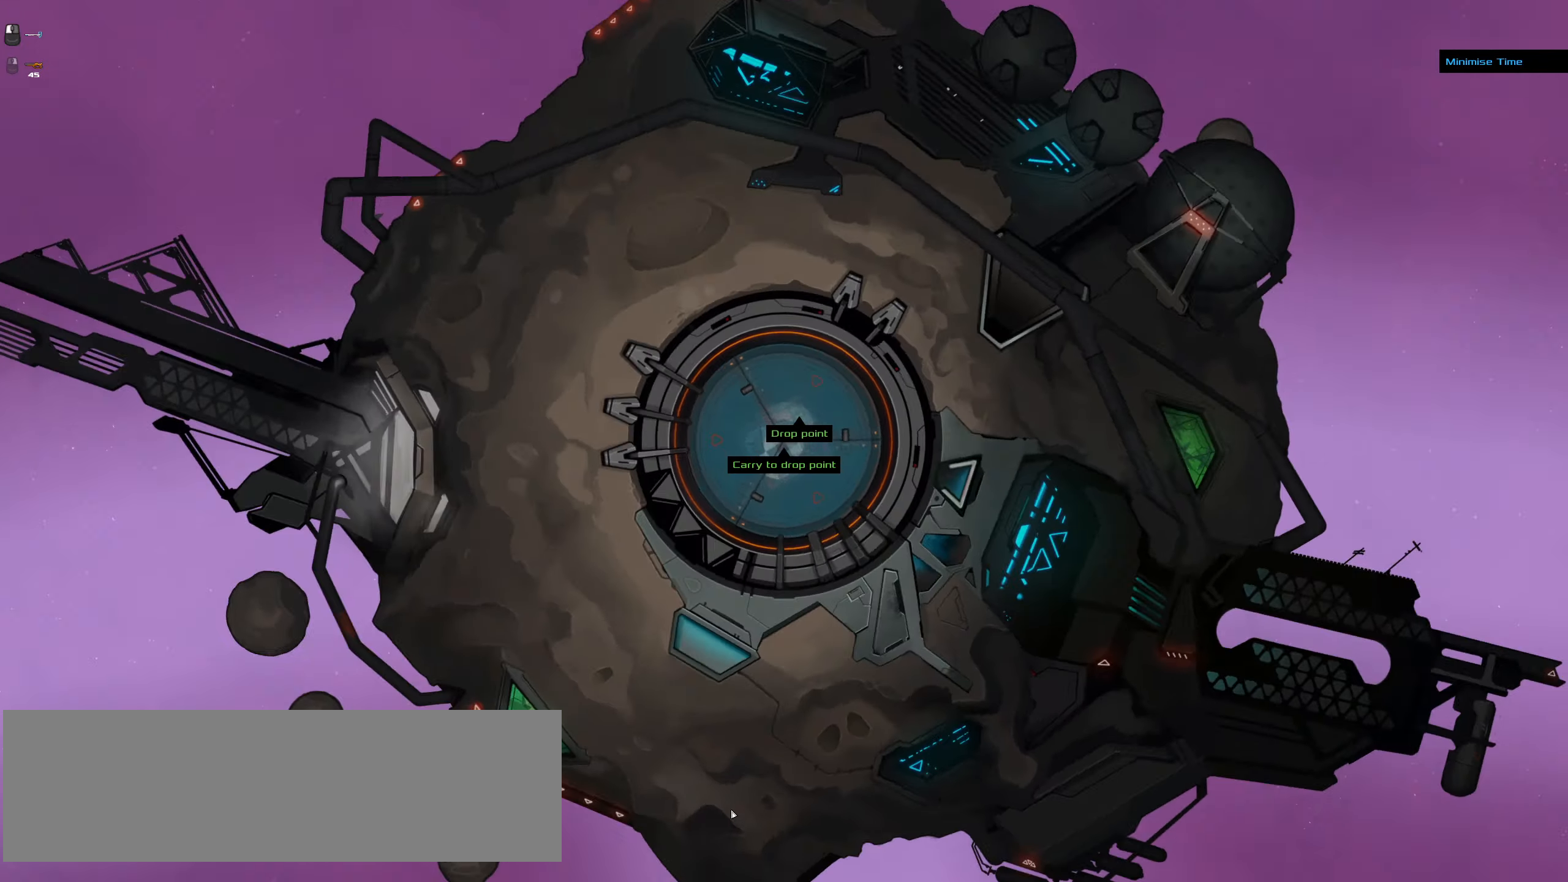
{"keys": [], "mouse": [], "events": []}
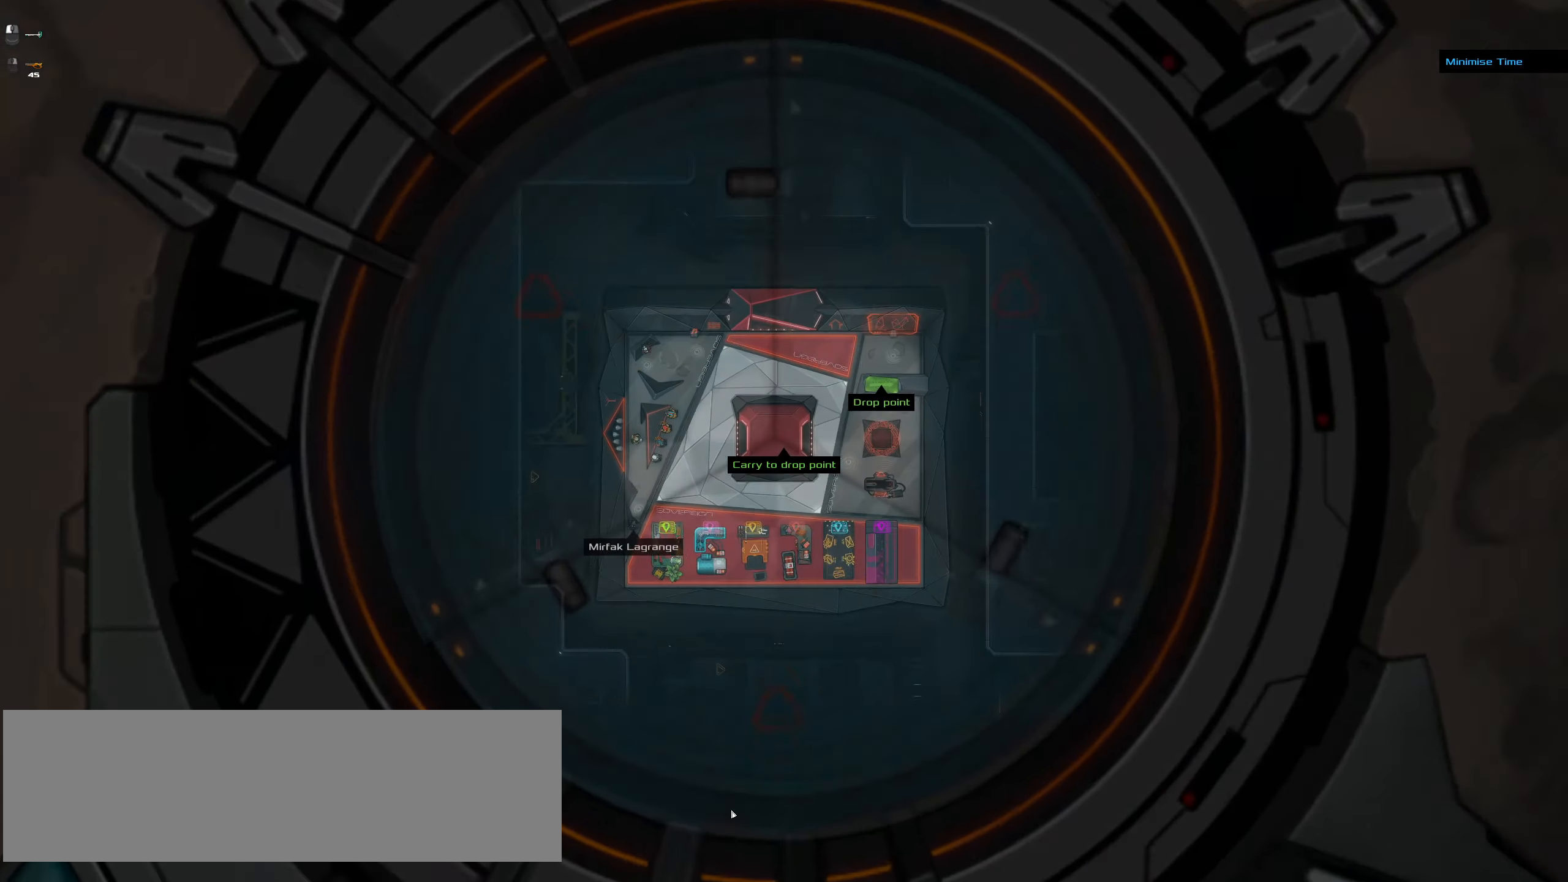
{"keys": [], "mouse": [], "events": []}
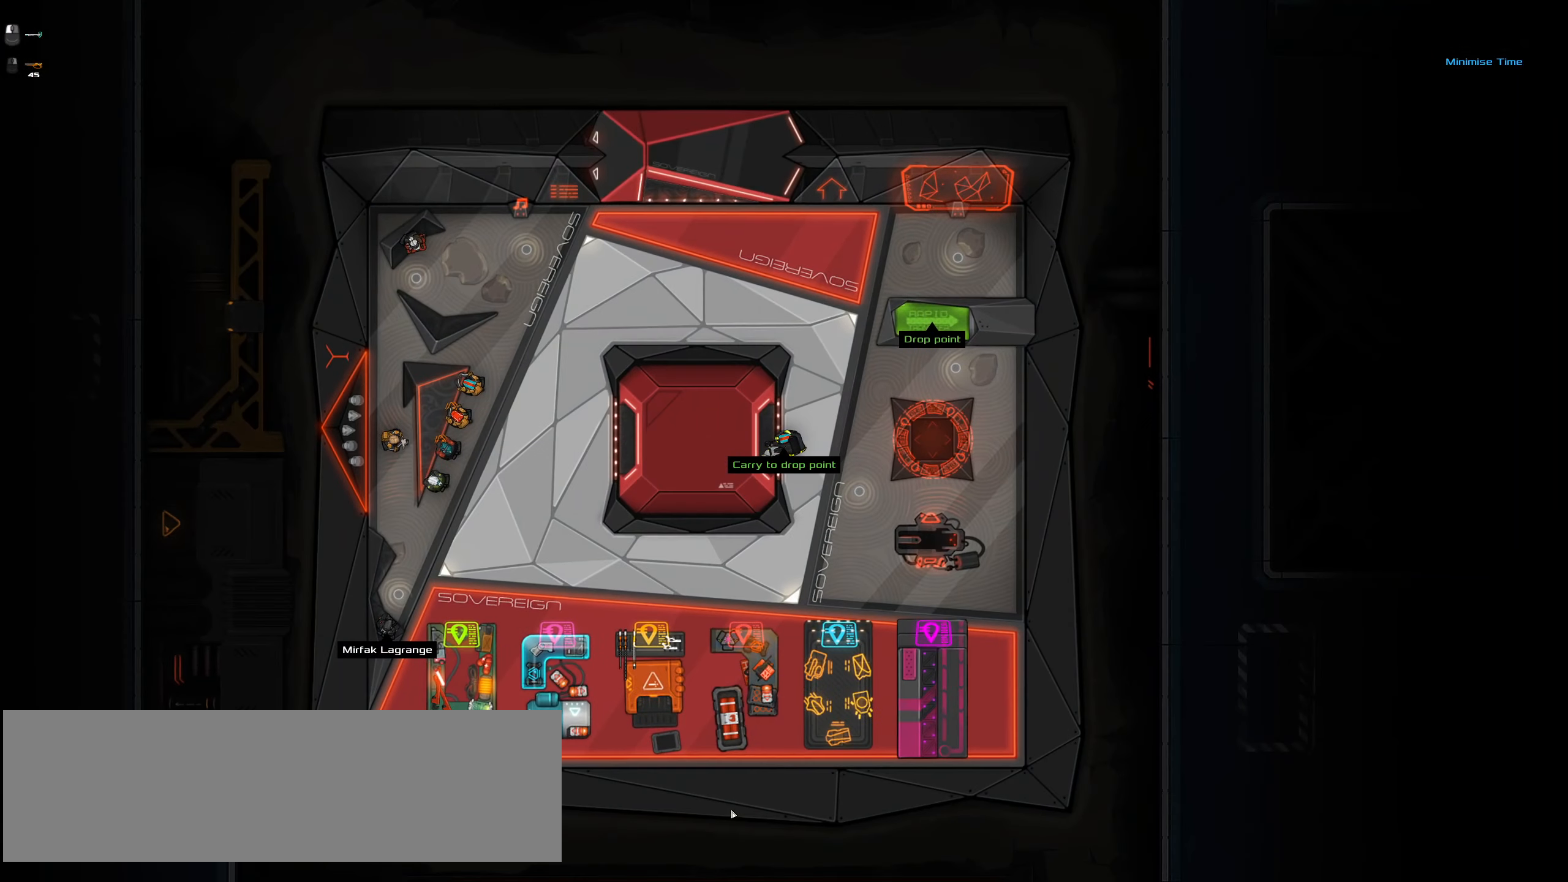
{"keys": [], "mouse": [], "events": []}
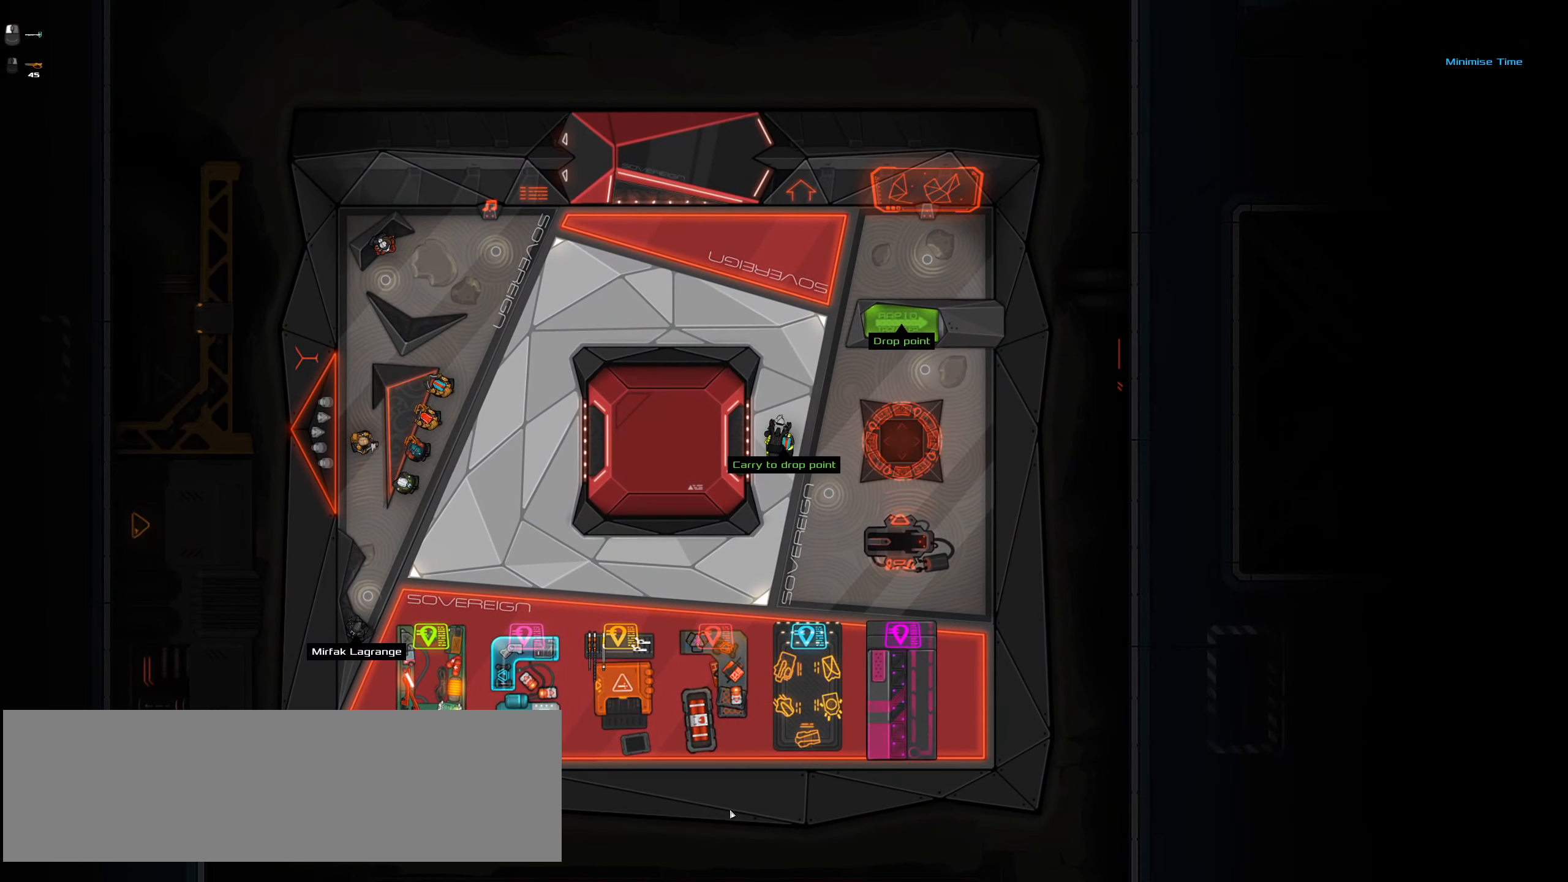
{"keys": [], "mouse": [], "events": [[134, "d", "down"], [217, "w", "down"], [367, "d", "up"], [367, "w", "up"], [400, "mouse_left", "down"], [500, "mouse_left", "up"]]}
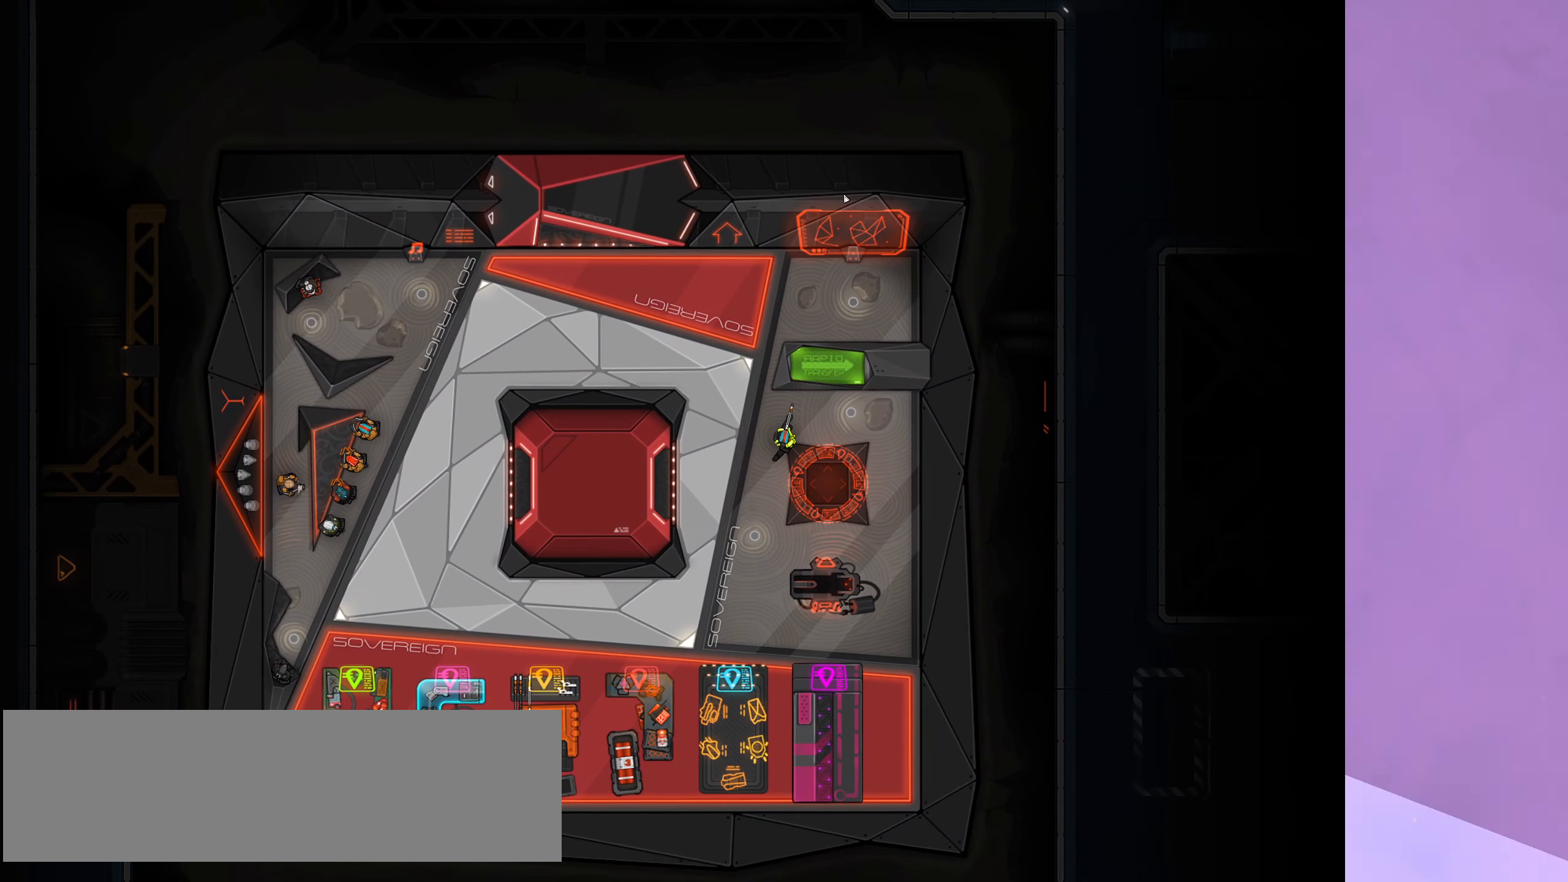
{"keys": [], "mouse": [], "events": []}
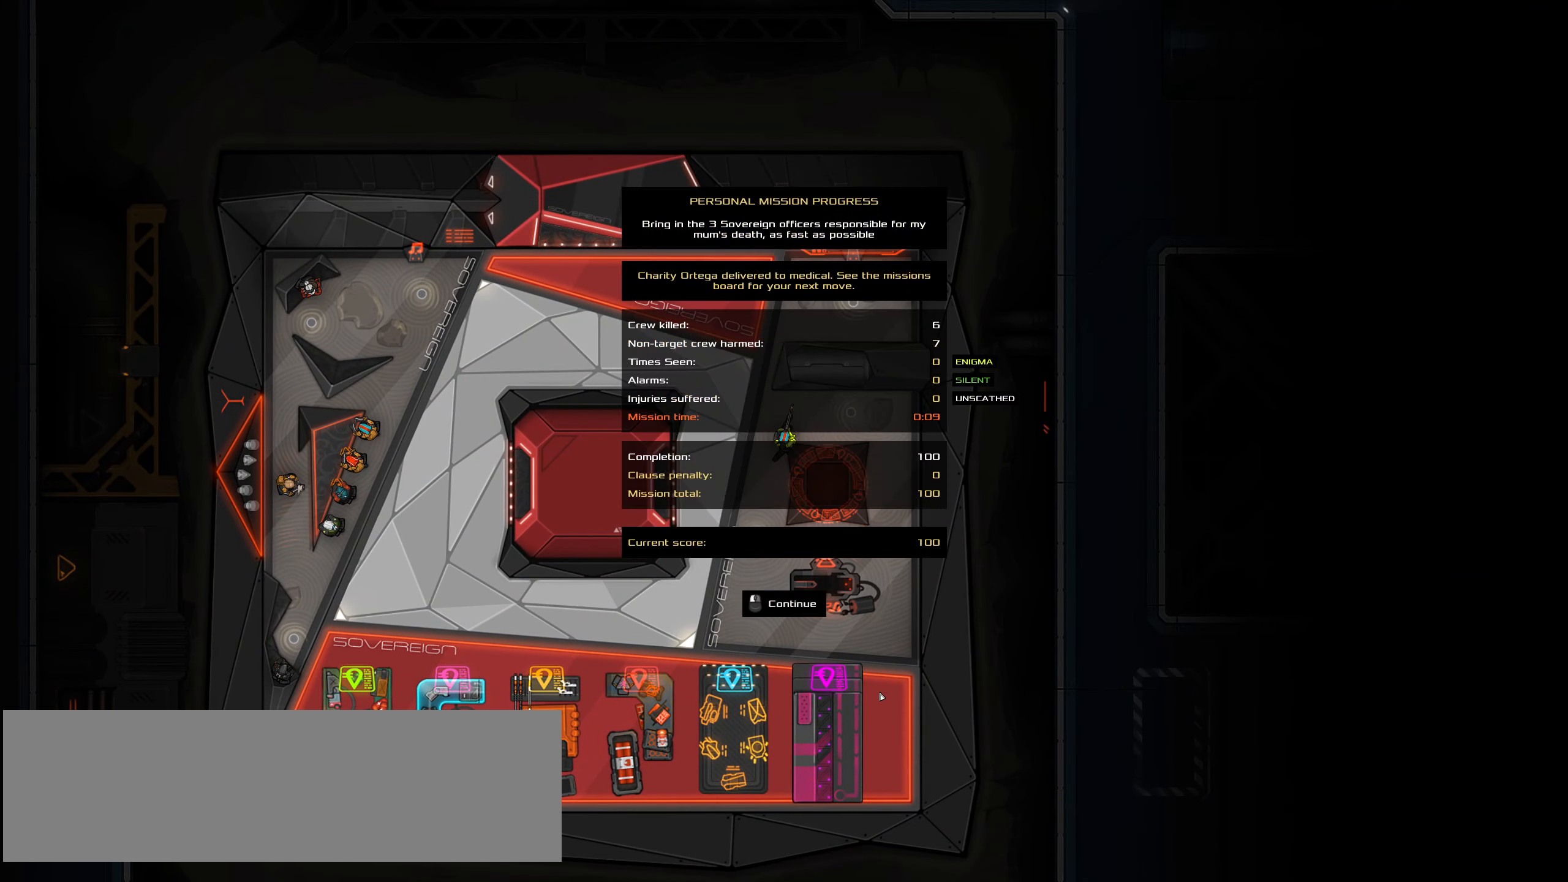
{"keys": [], "mouse": [], "events": []}
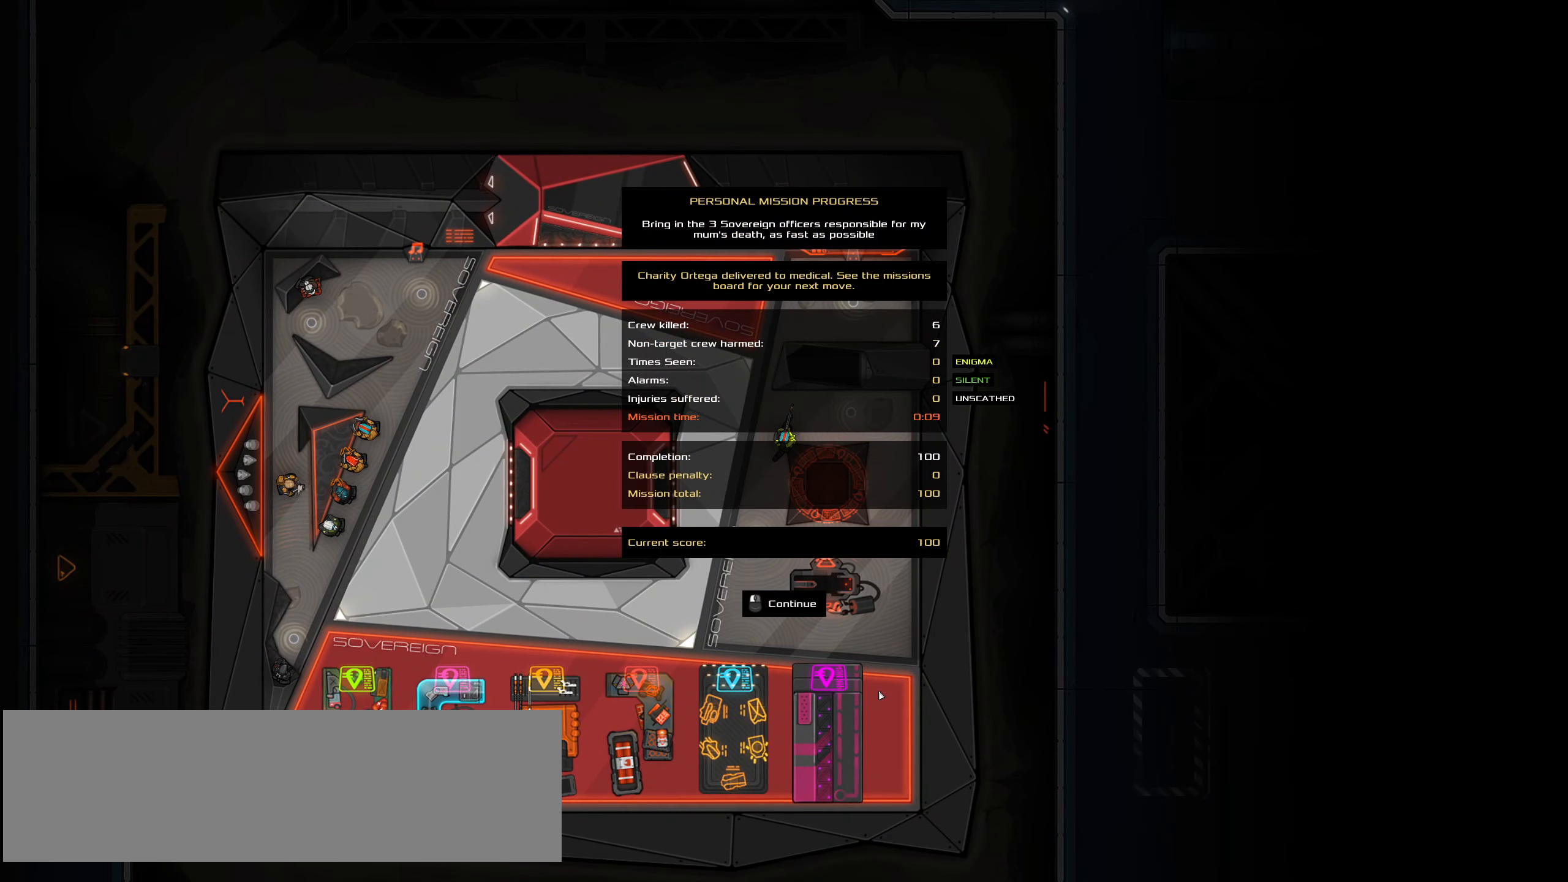
{"keys": [], "mouse": [], "events": []}
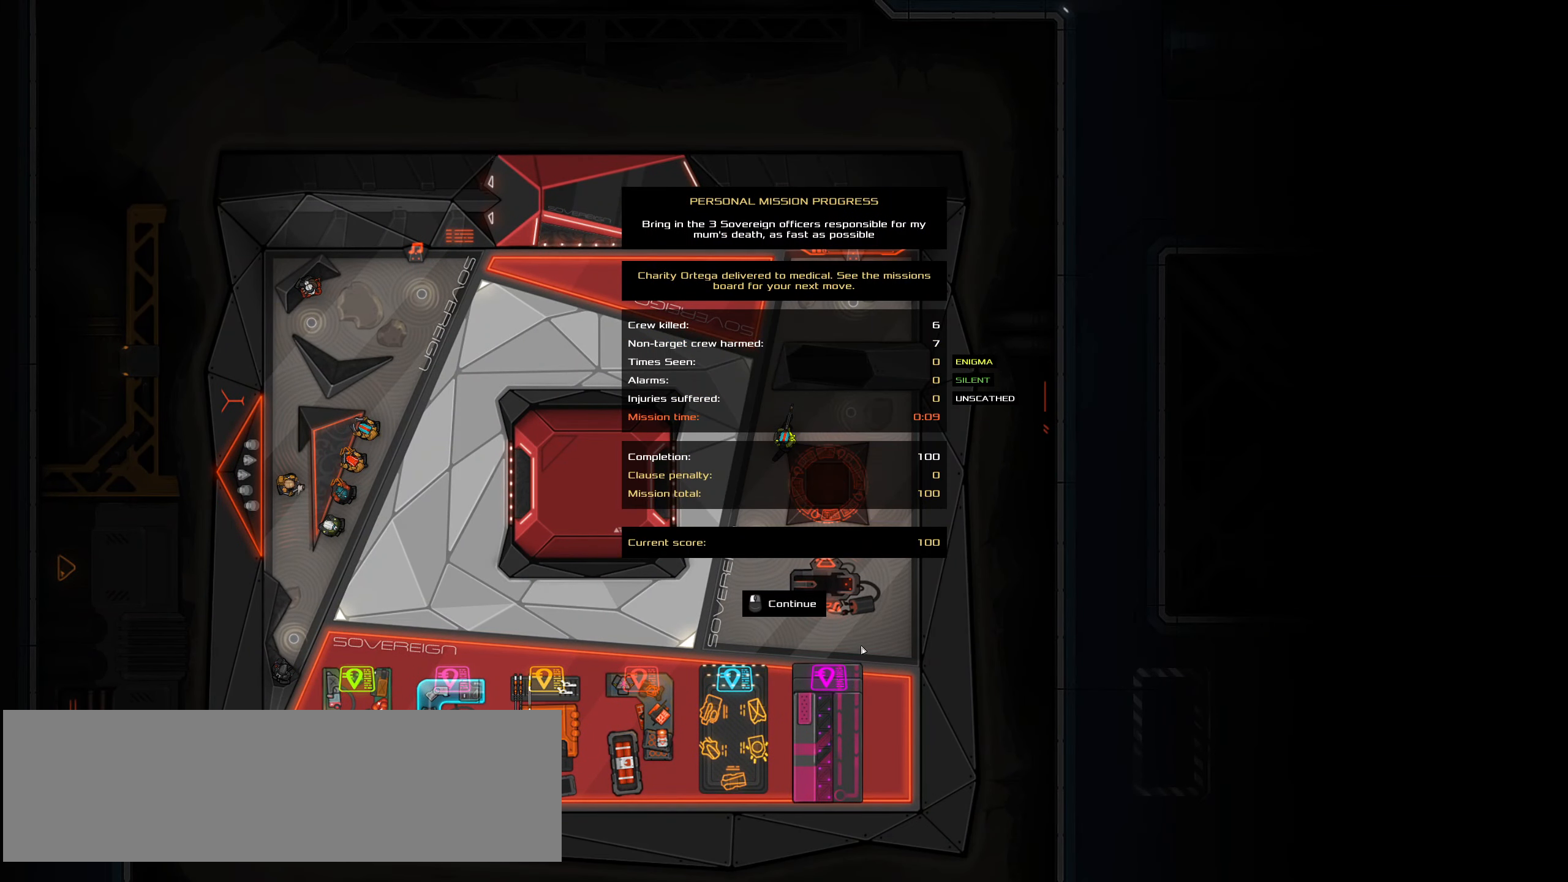
{"keys": ["s"], "mouse": ["left"], "events": [[466, "mouse_left", "down"], [466, "s", "down"]]}
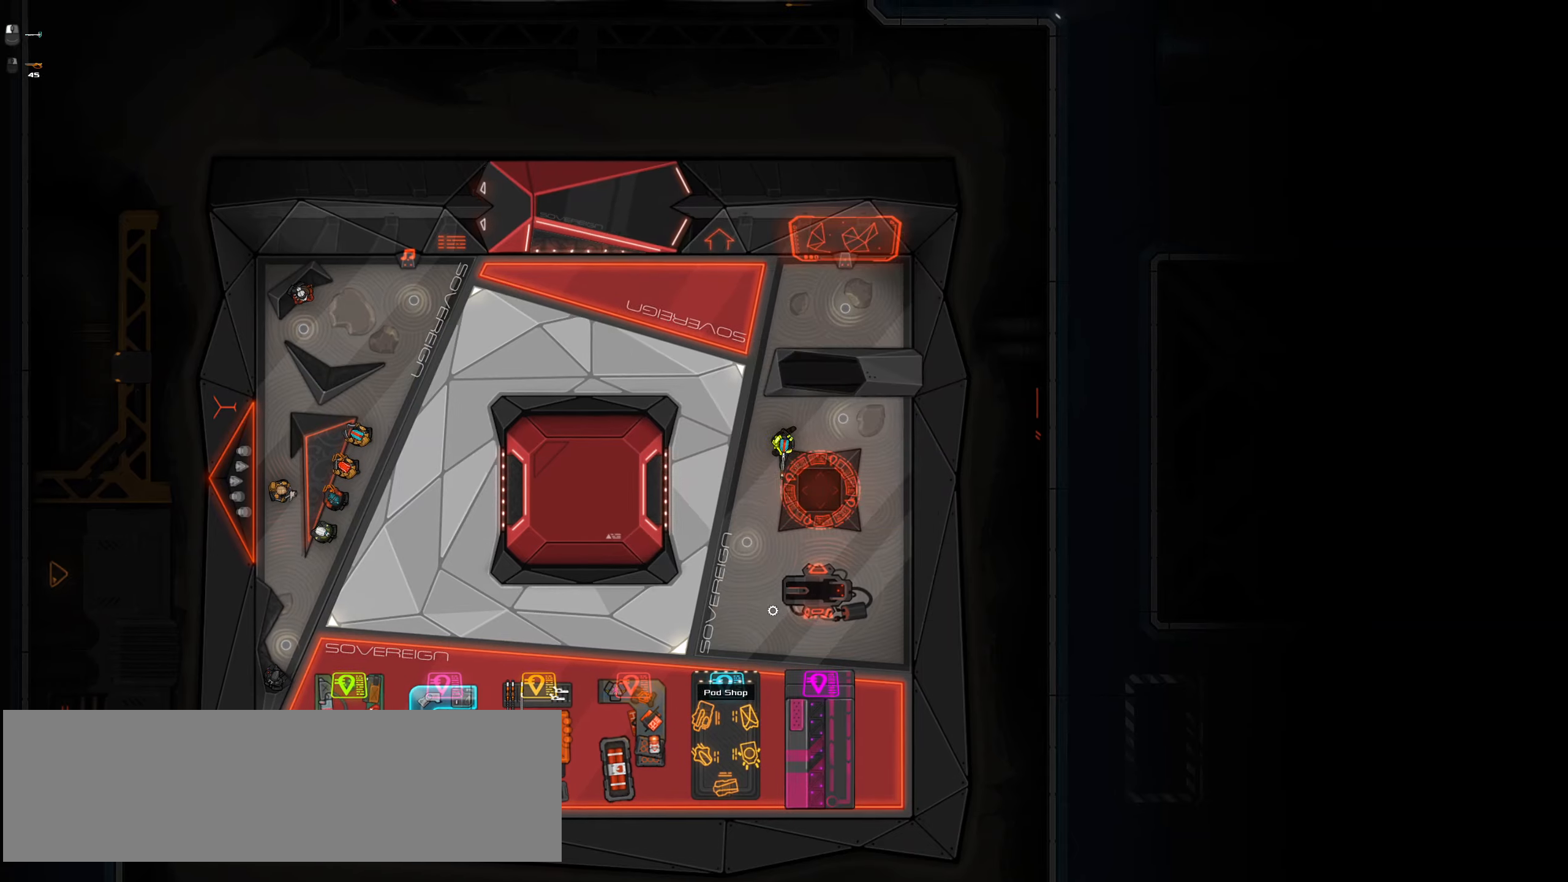
{"keys": ["s"], "mouse": [], "events": [[16, "mouse_left", "up"], [300, "d", "down"], [383, "d", "up"]]}
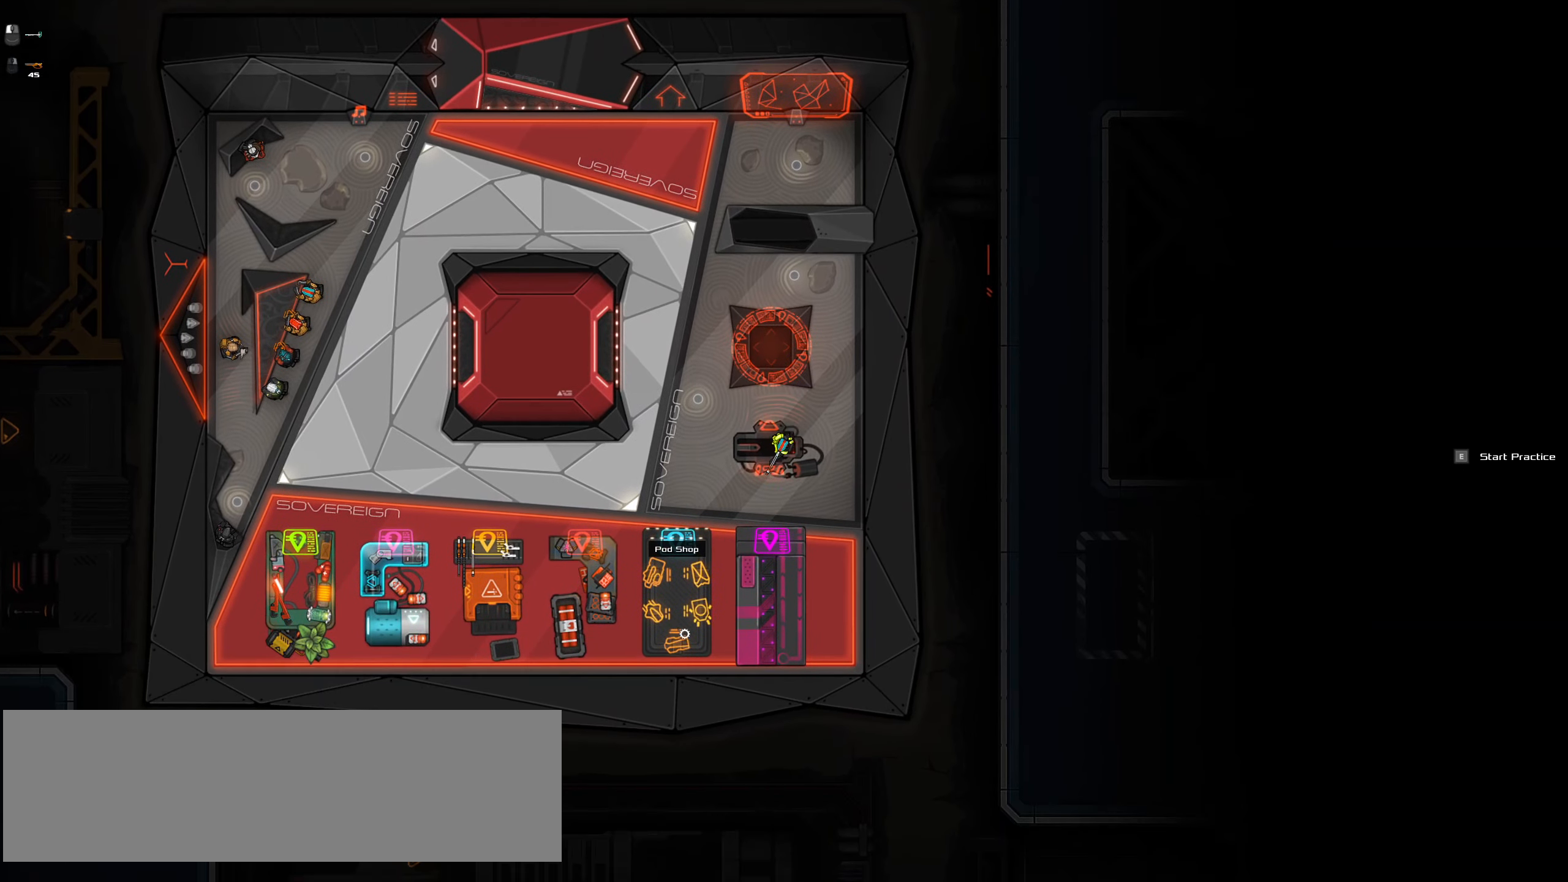
{"keys": [], "mouse": [], "events": [[216, "s", "up"], [366, "e", "down"], [500, "e", "up"]]}
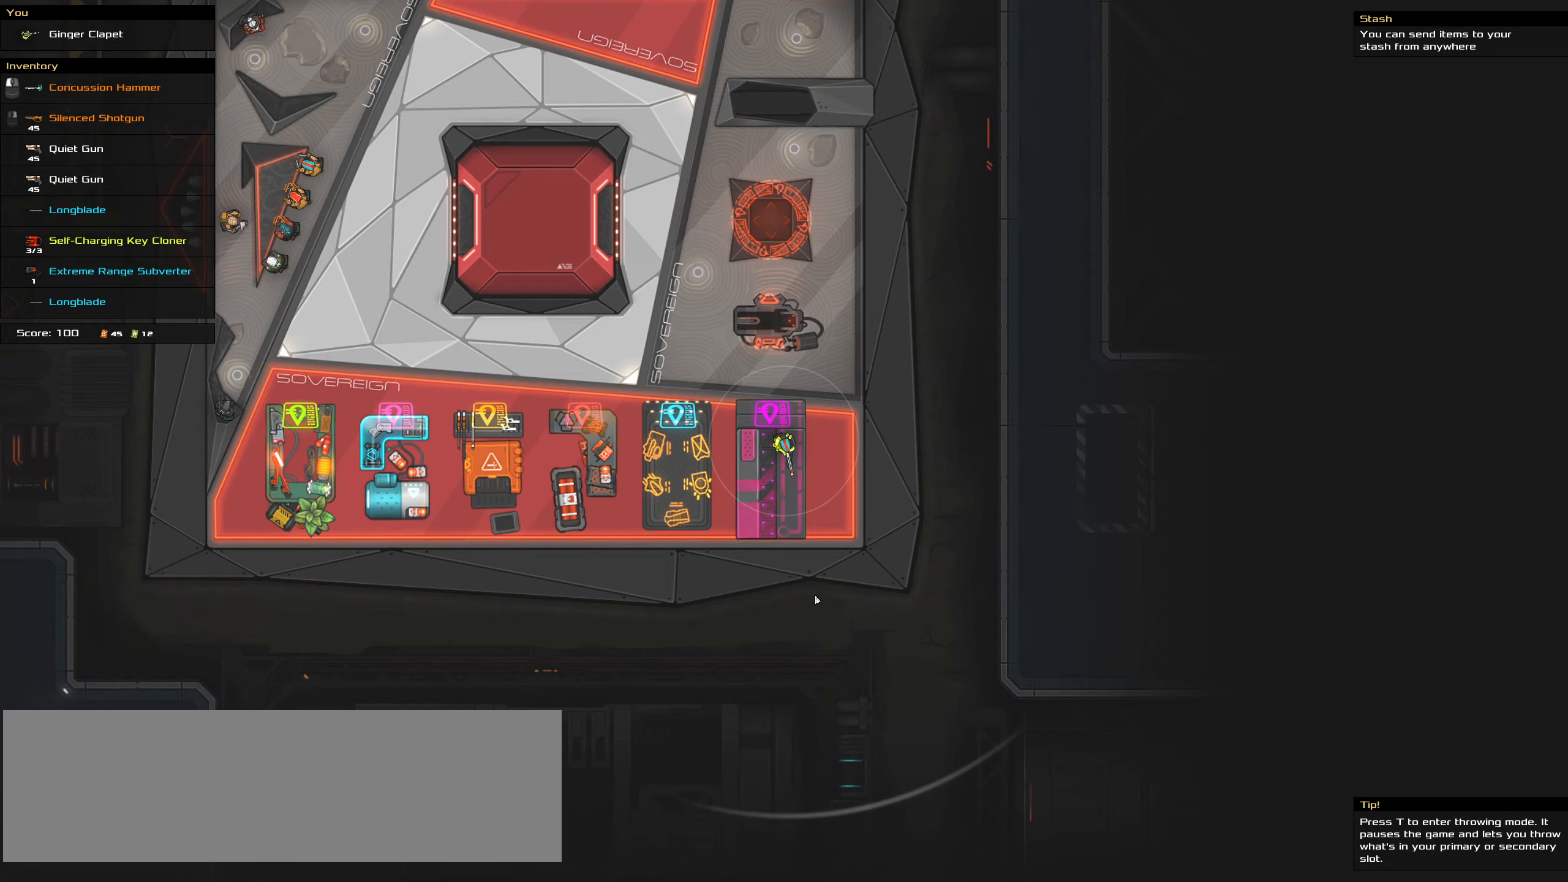
{"keys": ["w"], "mouse": [], "events": [[366, "w", "down"]]}
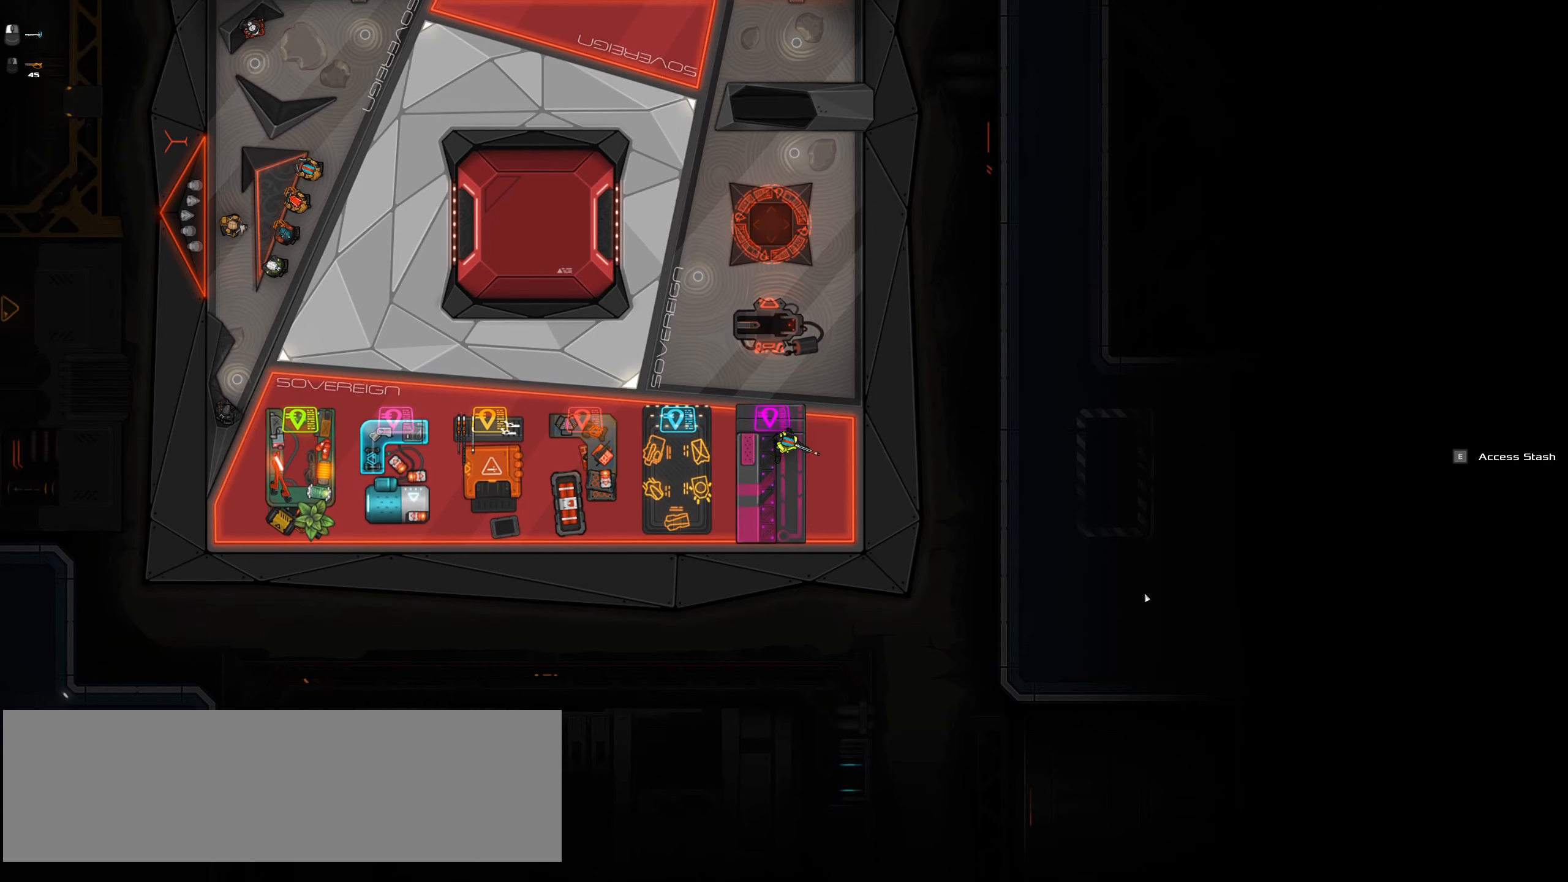
{"keys": ["e"], "mouse": [], "events": [[483, "e", "down"], [483, "w", "up"]]}
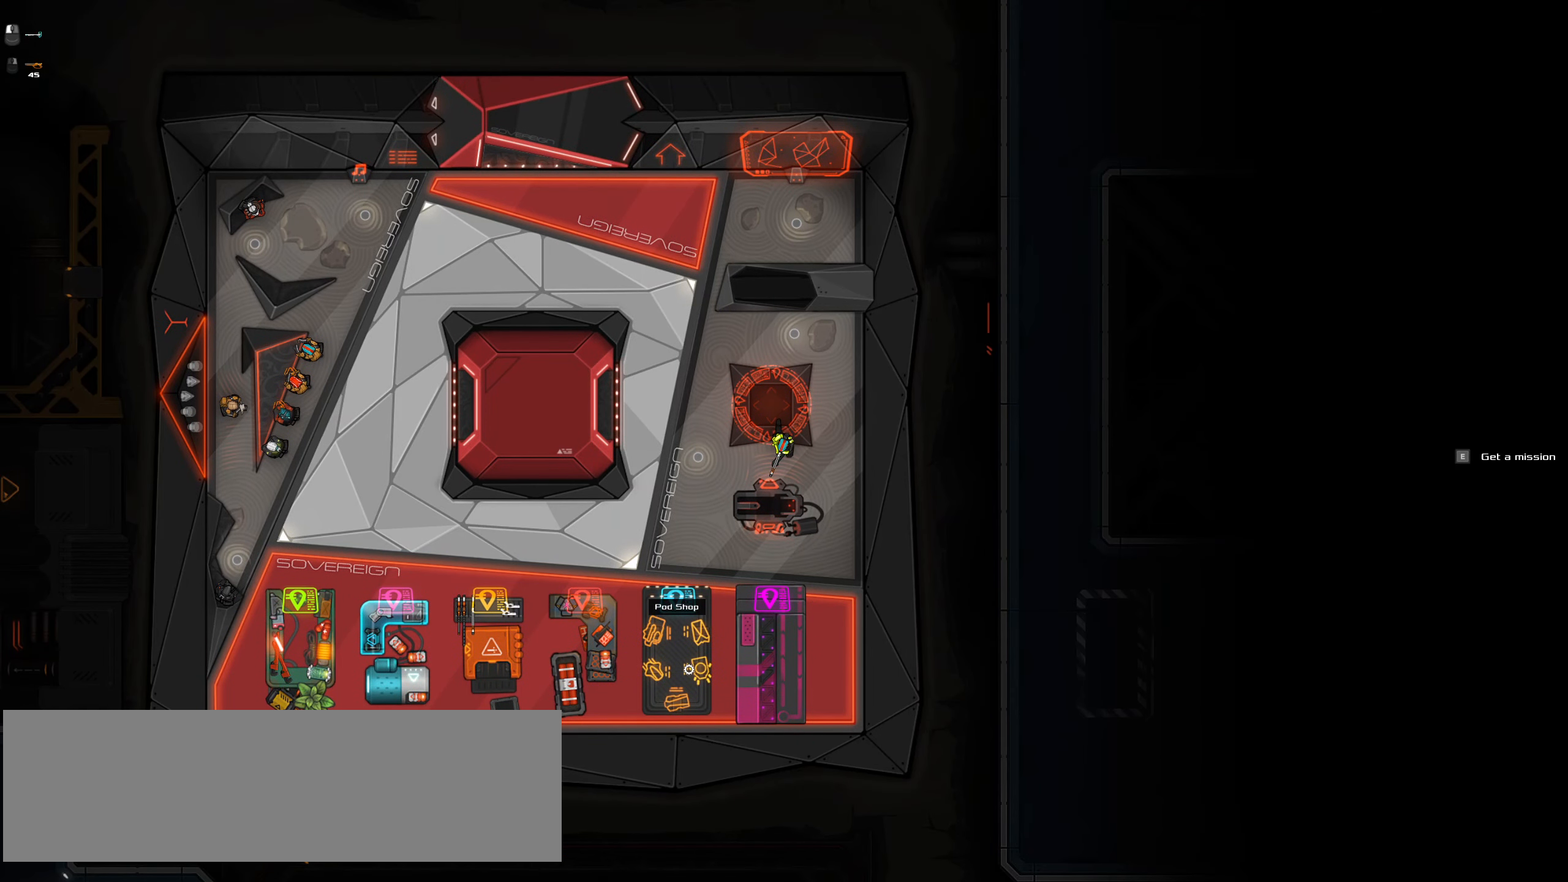
{"keys": [], "mouse": [], "events": [[133, "e", "up"]]}